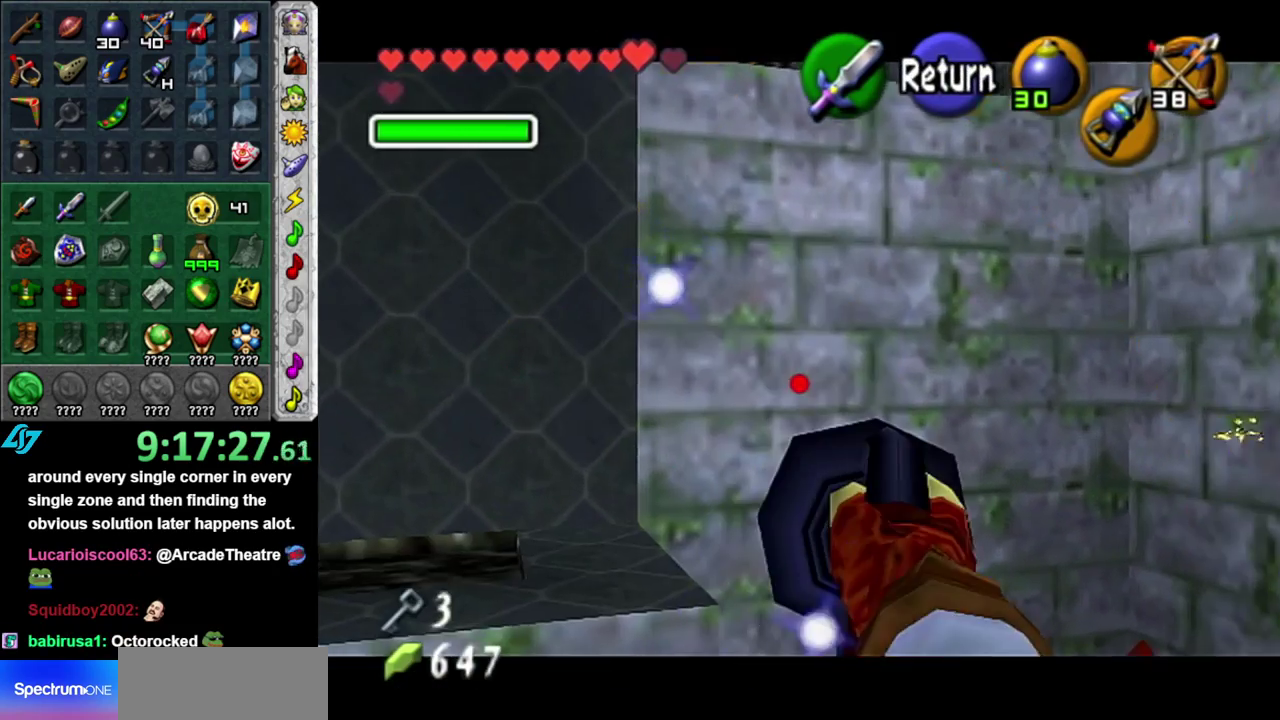
Gameplay with a controller (Nintendo layout); each line is a JSON object with the inputs held at the frame after it. "events" lists button and stick changes between this image and that frame as [ms after this image, input, new state], when the widget could be followed in between. This overlay highlights the sticks when they move; stick clicks (L3 R3) are not distinguishable. Not read: L3 R2 R3 Y other_buttons.
{"buttons": [], "left_stick": "center", "right_stick": "center", "events": [[17, "Z", "down"], [150, "left_stick", "down-left"], [233, "left_stick", "down"], [417, "Z", "up"], [483, "left_stick", "center"]]}
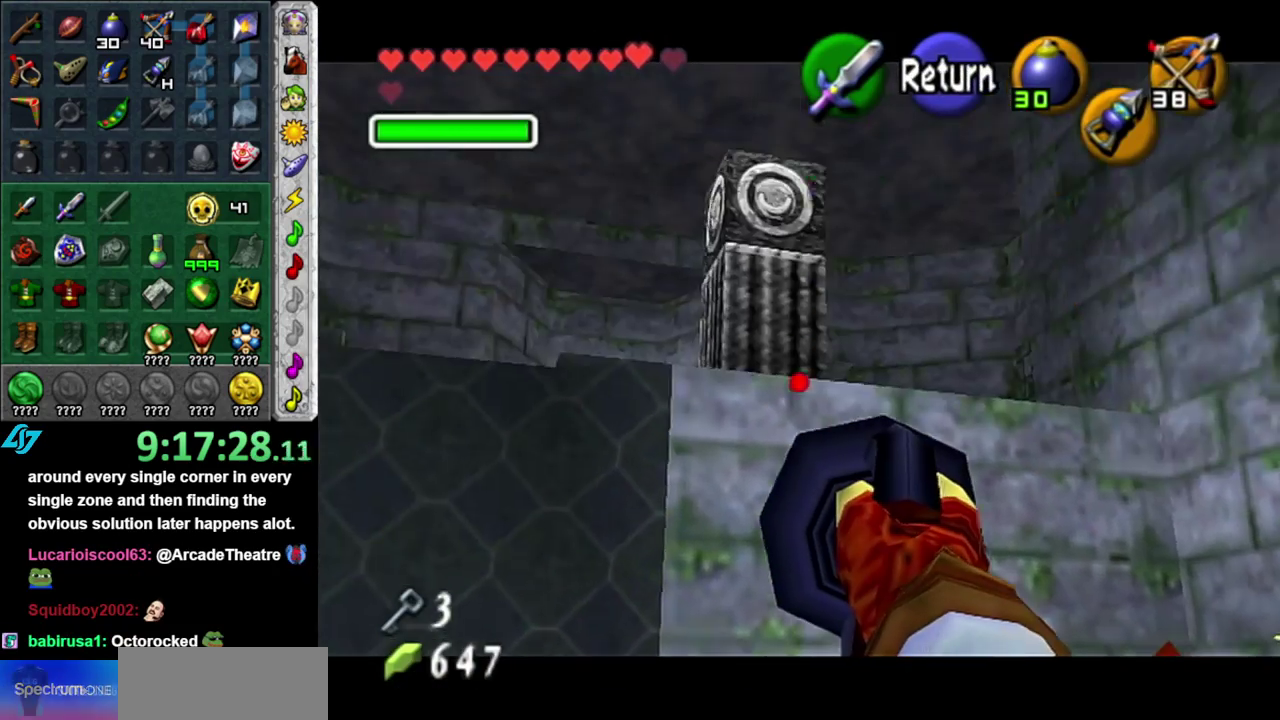
{"buttons": [], "left_stick": "center", "right_stick": "center", "events": []}
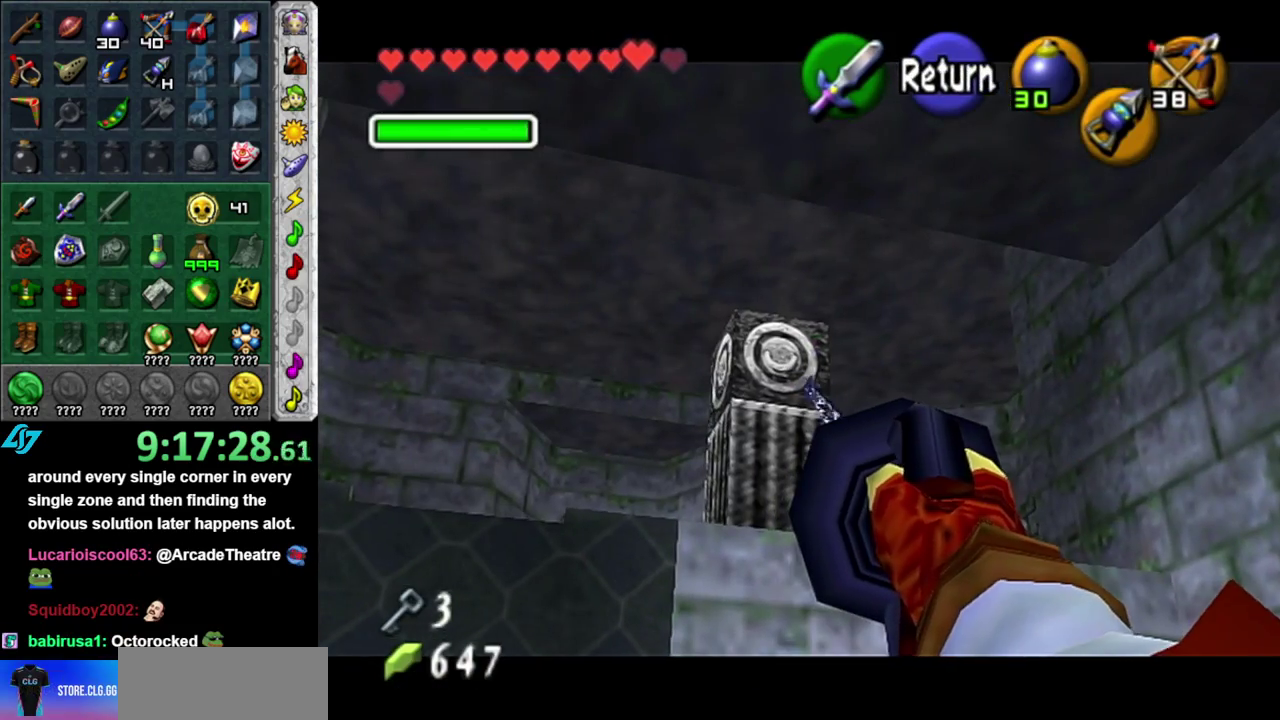
{"buttons": ["A"], "left_stick": "center", "right_stick": "center", "events": [[400, "A", "down"]]}
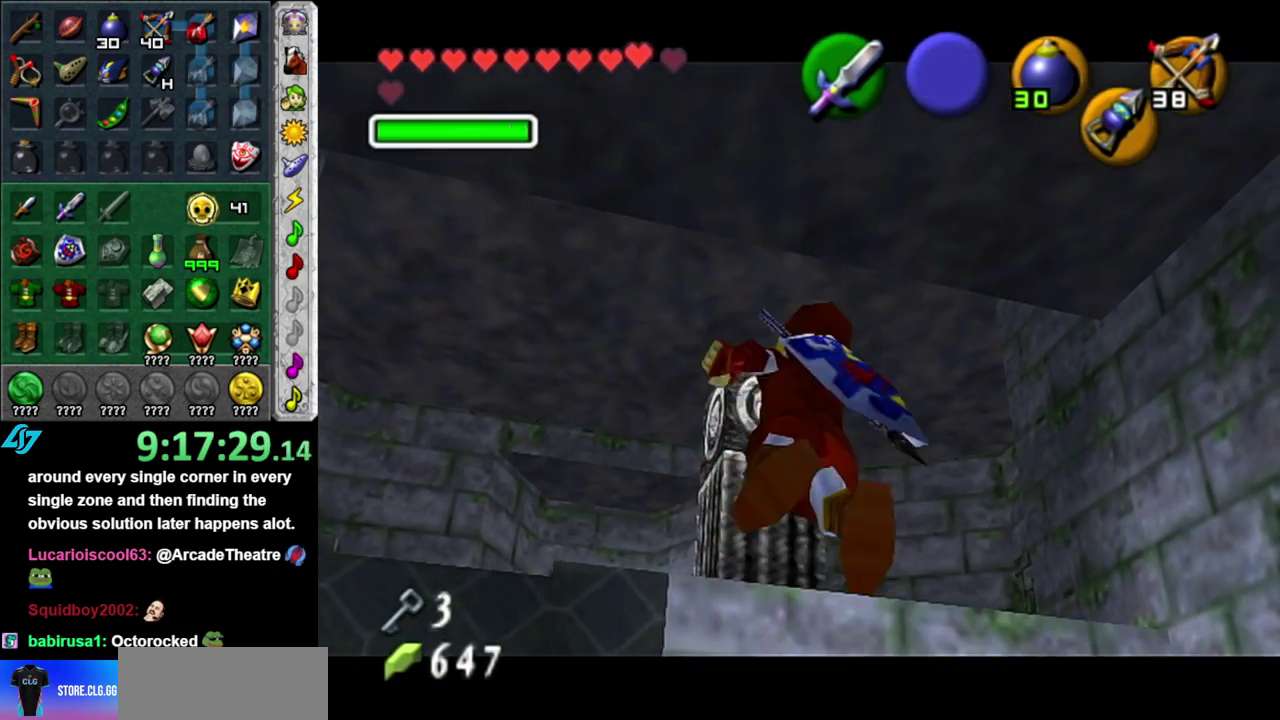
{"buttons": [], "left_stick": "center", "right_stick": "center", "events": [[433, "A", "up"]]}
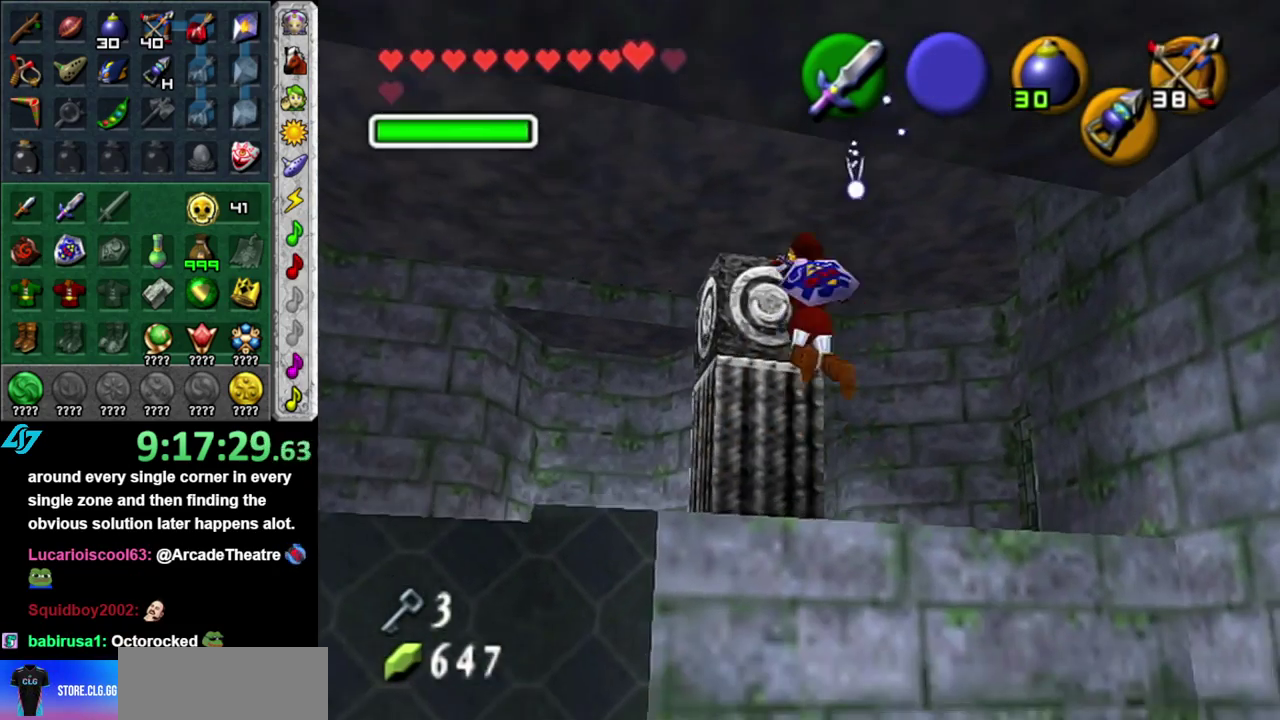
{"buttons": [], "left_stick": "up", "right_stick": "center", "events": [[50, "left_stick", "up-right"], [483, "left_stick", "up"]]}
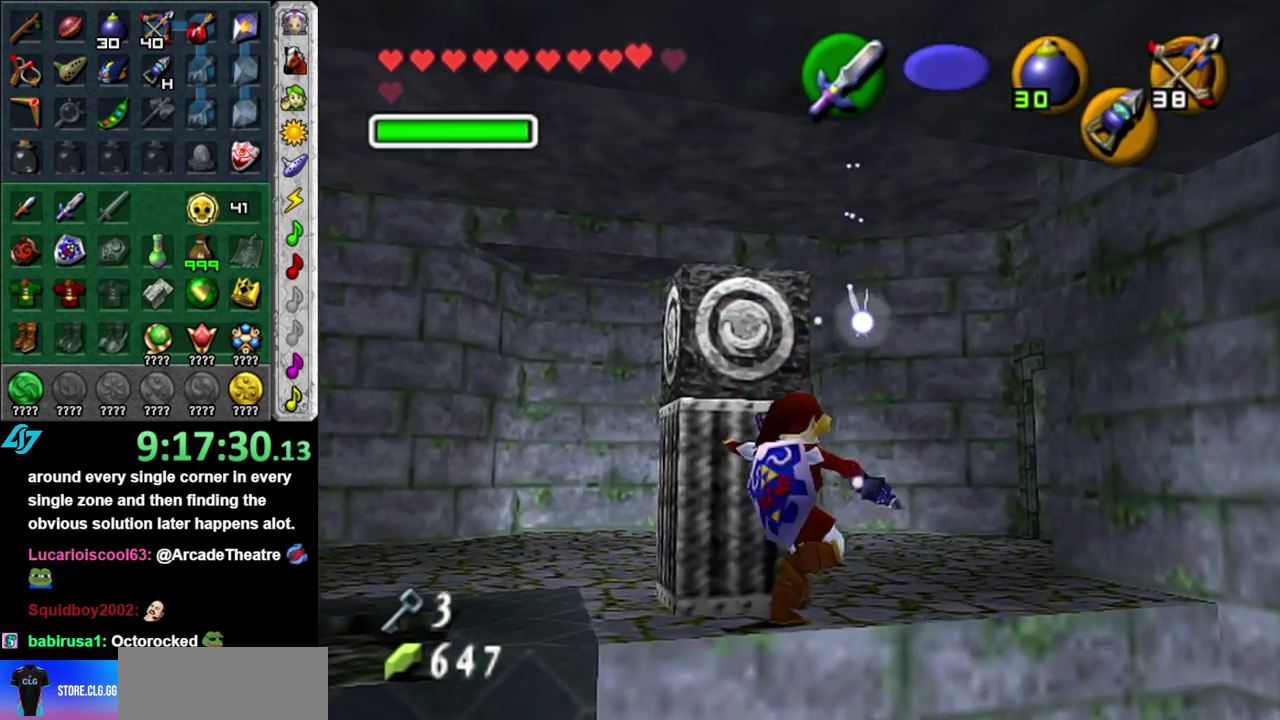
{"buttons": [], "left_stick": "up", "right_stick": "center", "events": [[117, "A", "down"], [333, "A", "up"]]}
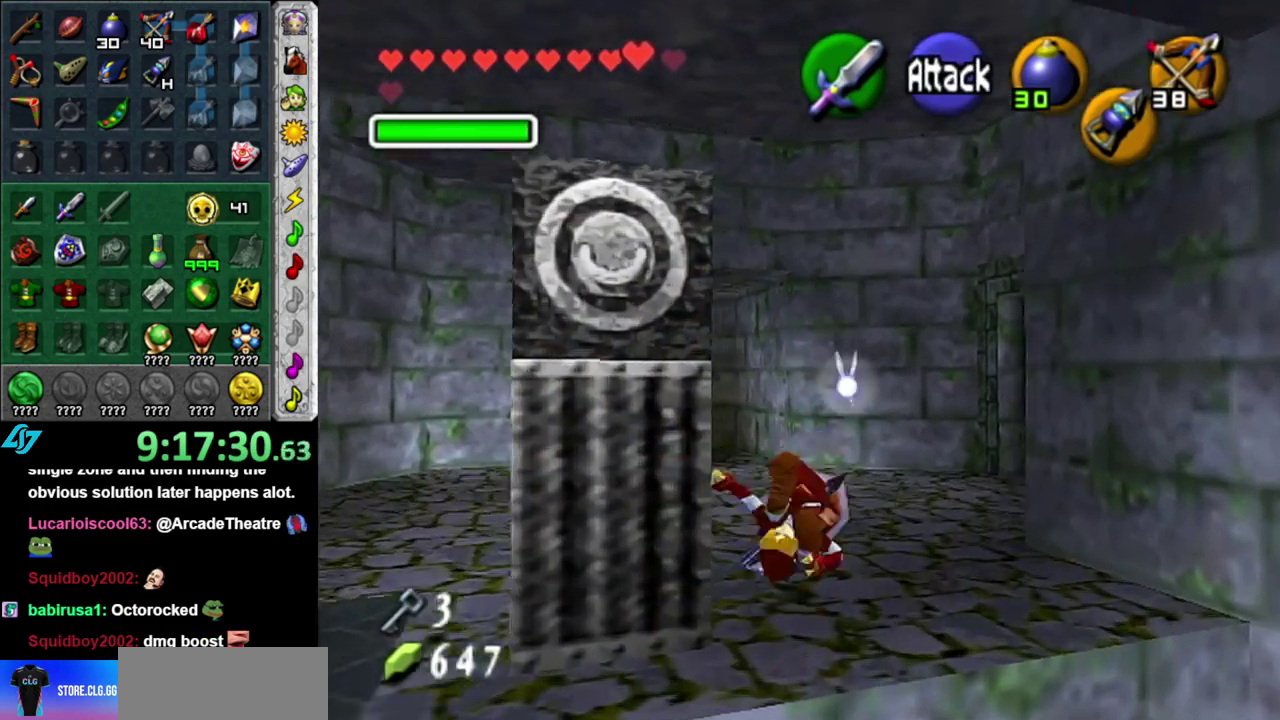
{"buttons": [], "left_stick": "up-left", "right_stick": "center", "events": [[217, "left_stick", "up-left"]]}
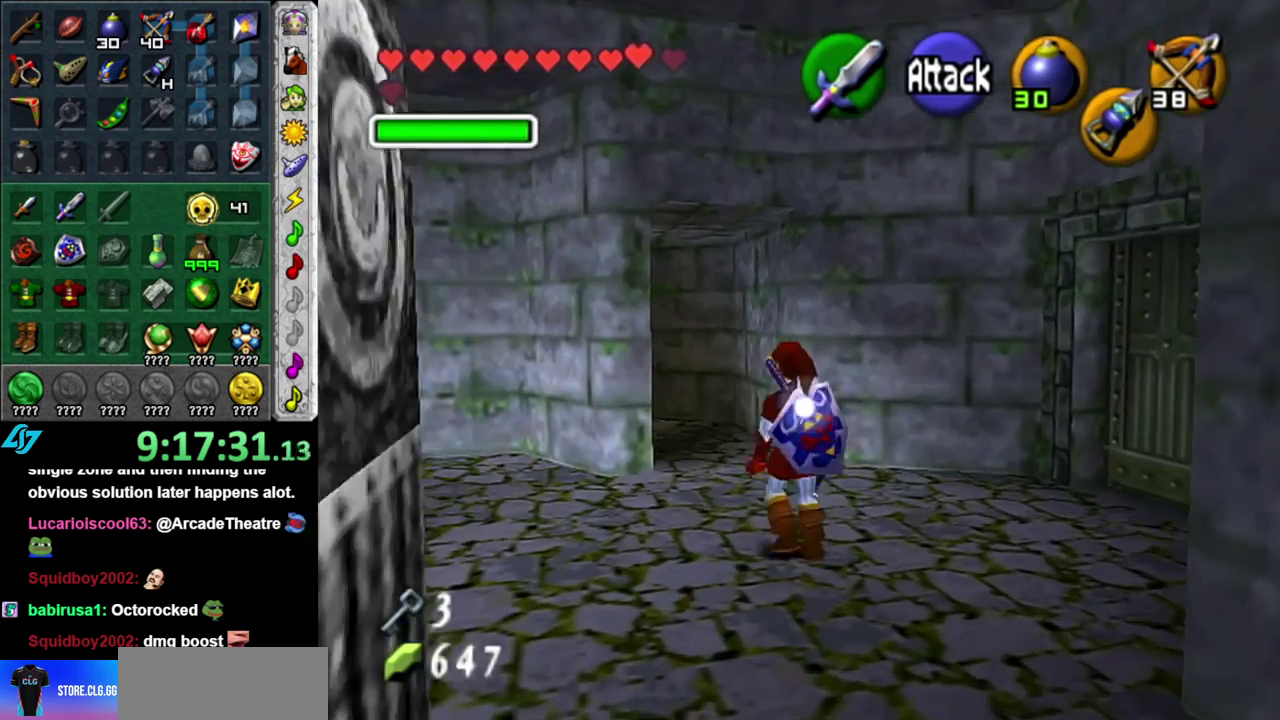
{"buttons": [], "left_stick": "up", "right_stick": "center", "events": [[117, "left_stick", "up"], [300, "left_stick", "up-right"], [400, "left_stick", "up"]]}
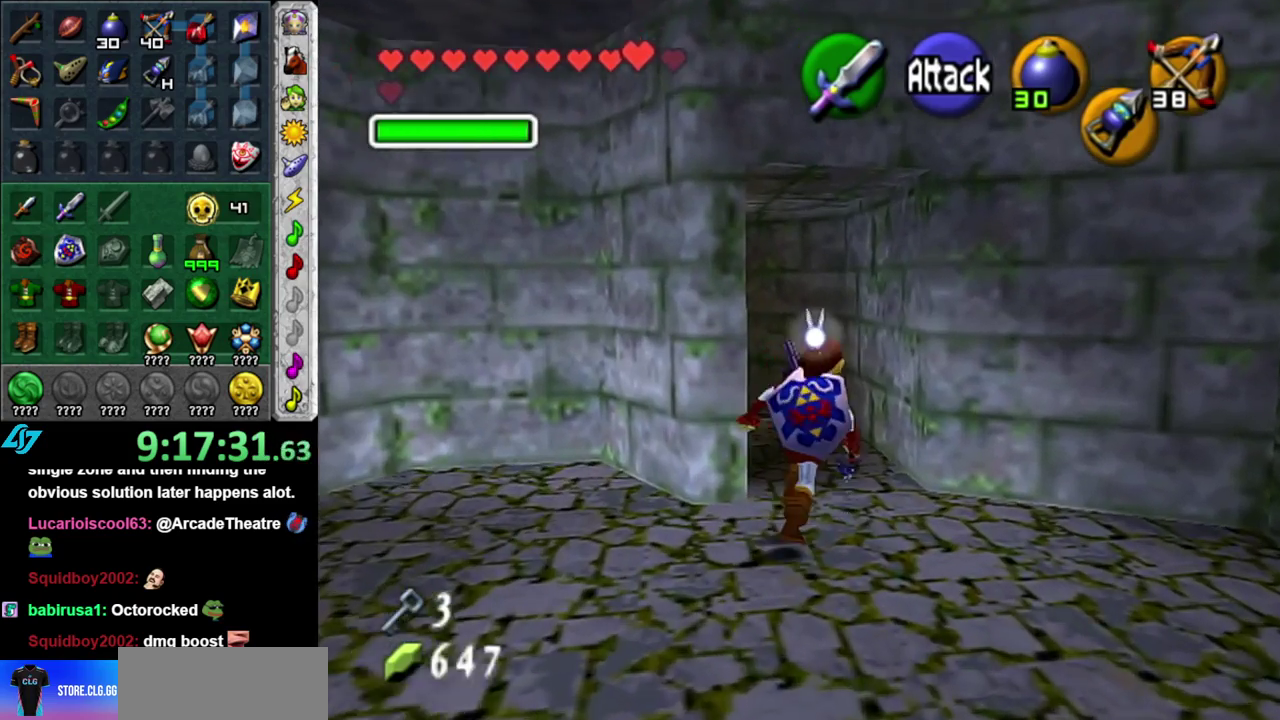
{"buttons": [], "left_stick": "up", "right_stick": "center", "events": [[83, "left_stick", "up-left"], [300, "L1", "down"], [333, "A", "down"], [333, "left_stick", "up"], [433, "A", "up"], [467, "L1", "up"]]}
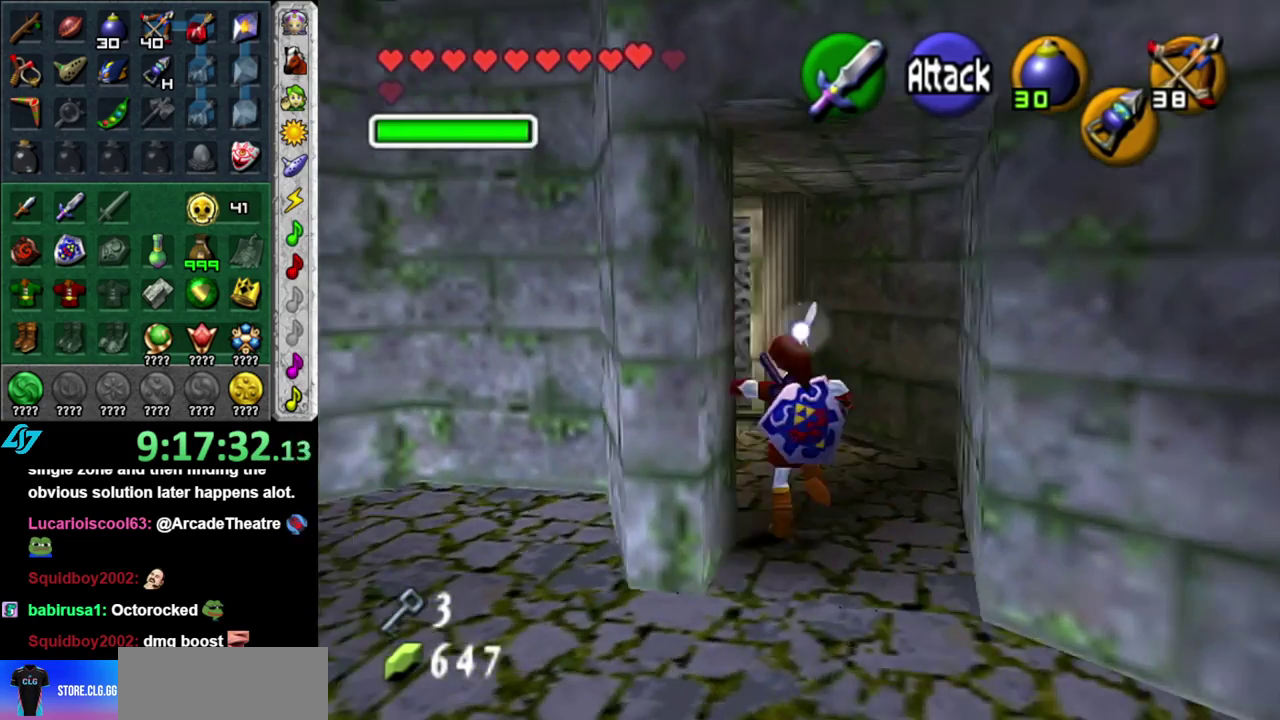
{"buttons": [], "left_stick": "up", "right_stick": "center", "events": []}
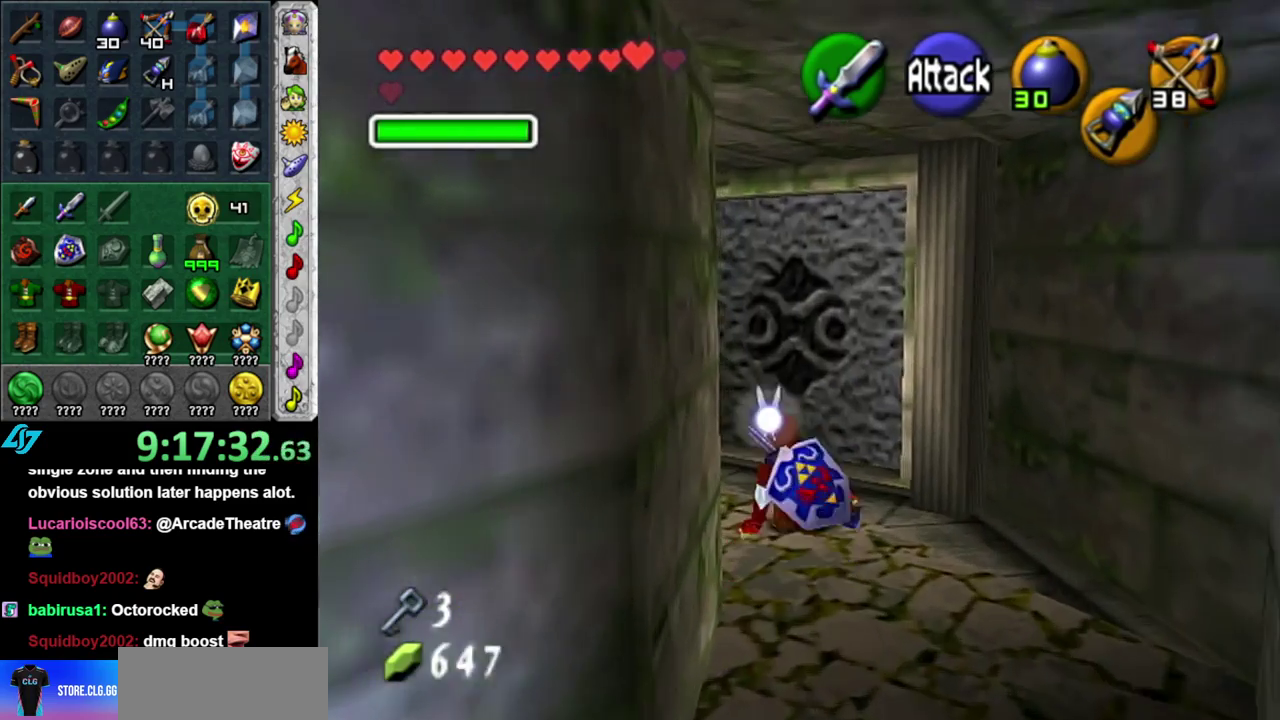
{"buttons": ["L1"], "left_stick": "center", "right_stick": "center", "events": [[83, "left_stick", "up-right"], [150, "L1", "down"], [150, "left_stick", "center"], [267, "A", "down"], [400, "A", "up"]]}
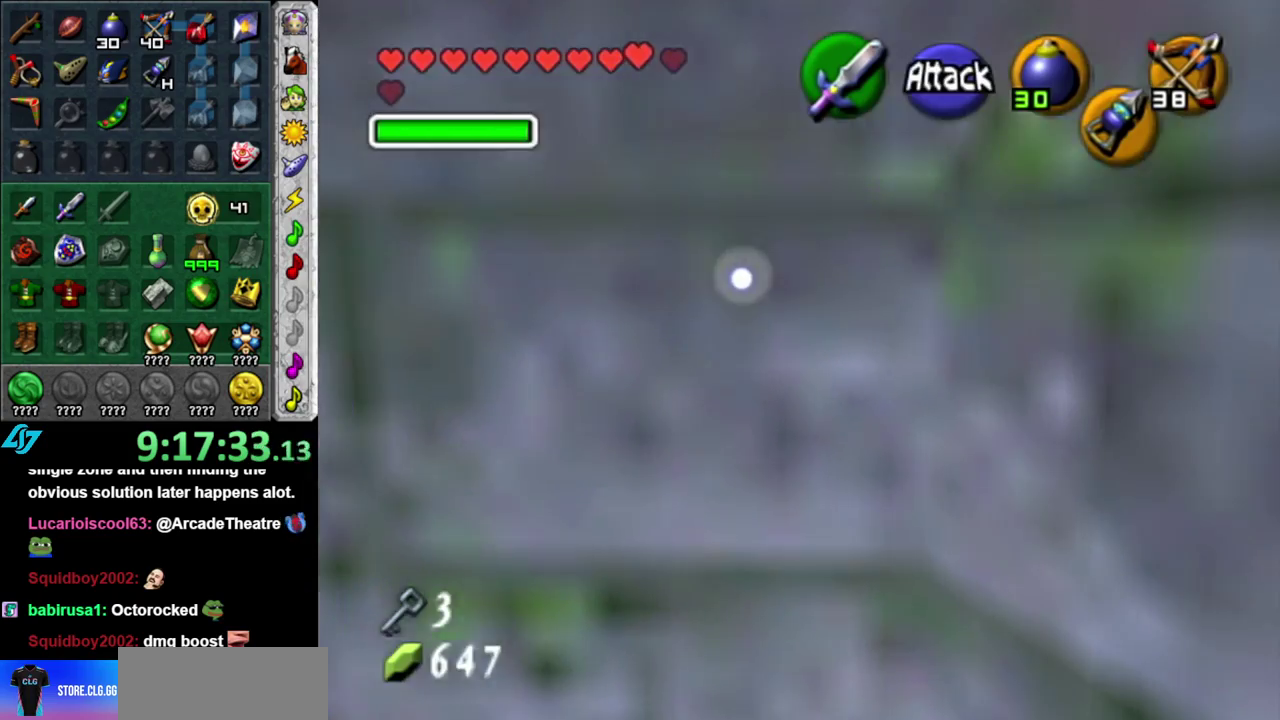
{"buttons": ["L1"], "left_stick": "center", "right_stick": "center", "events": [[50, "L1", "up"], [400, "L1", "down"]]}
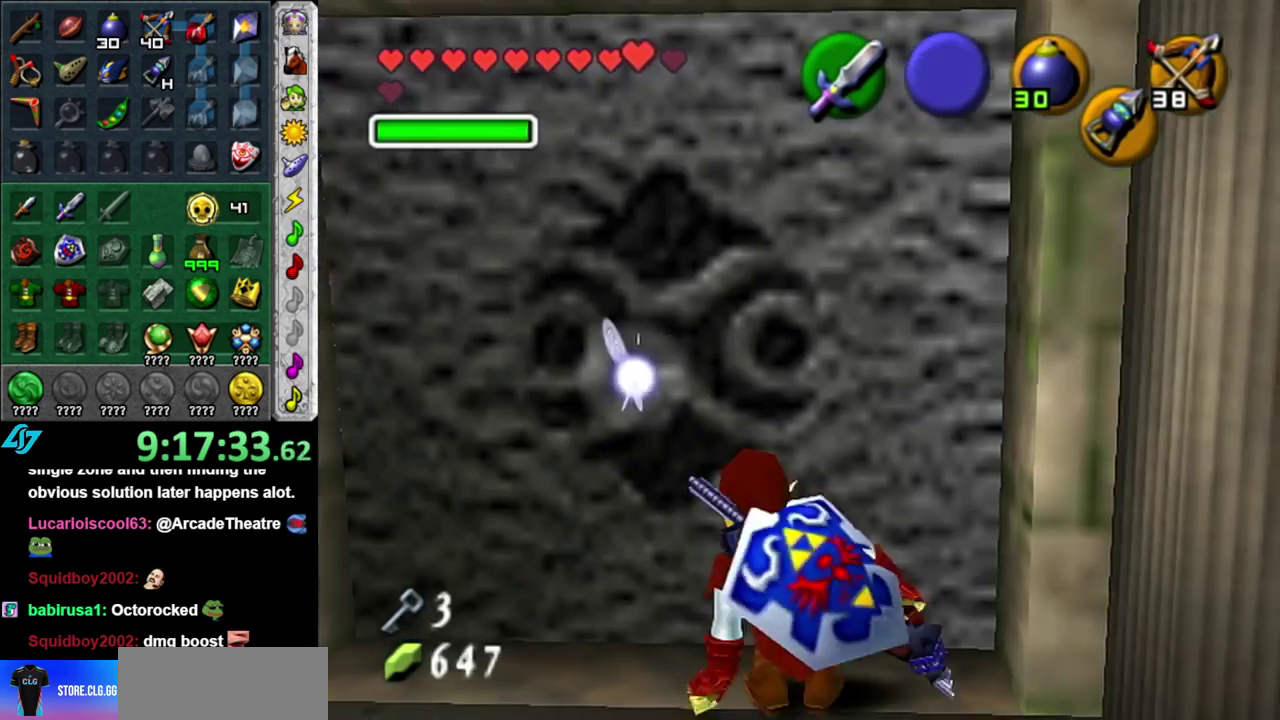
{"buttons": [], "left_stick": "center", "right_stick": "center", "events": [[150, "A", "down"], [300, "A", "up"], [333, "L1", "up"]]}
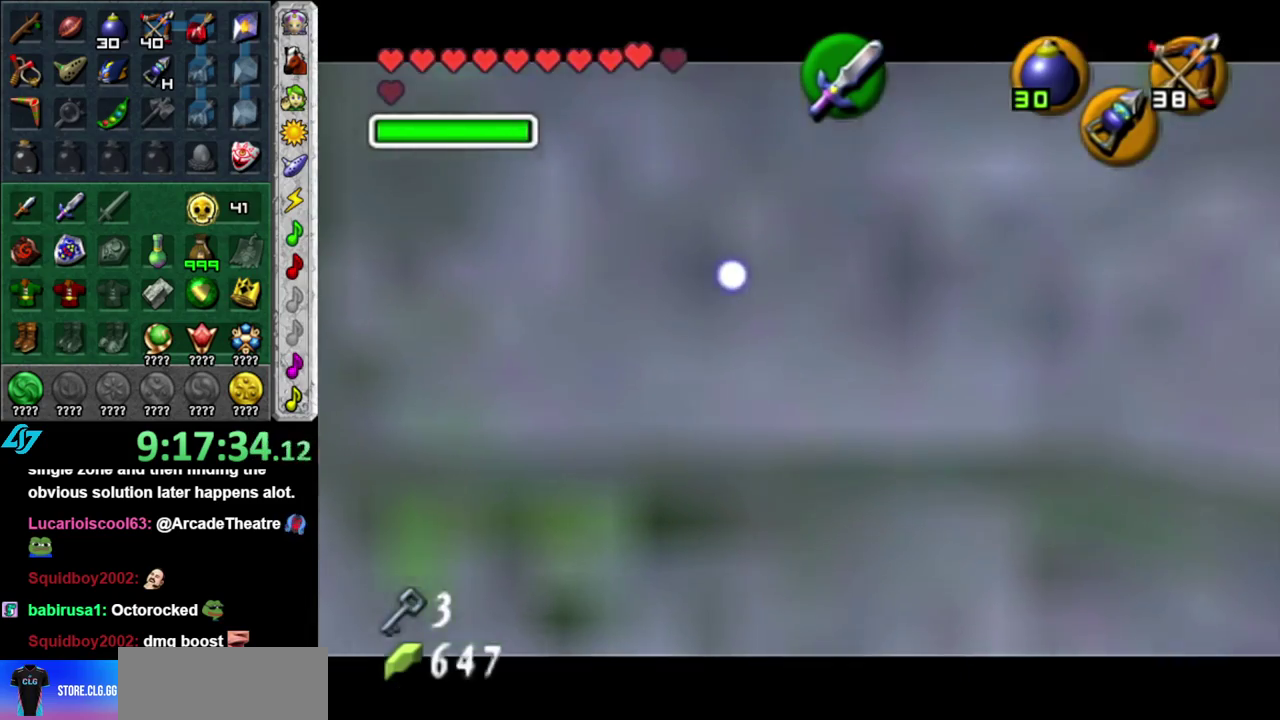
{"buttons": ["L1"], "left_stick": "center", "right_stick": "center", "events": [[433, "L1", "down"]]}
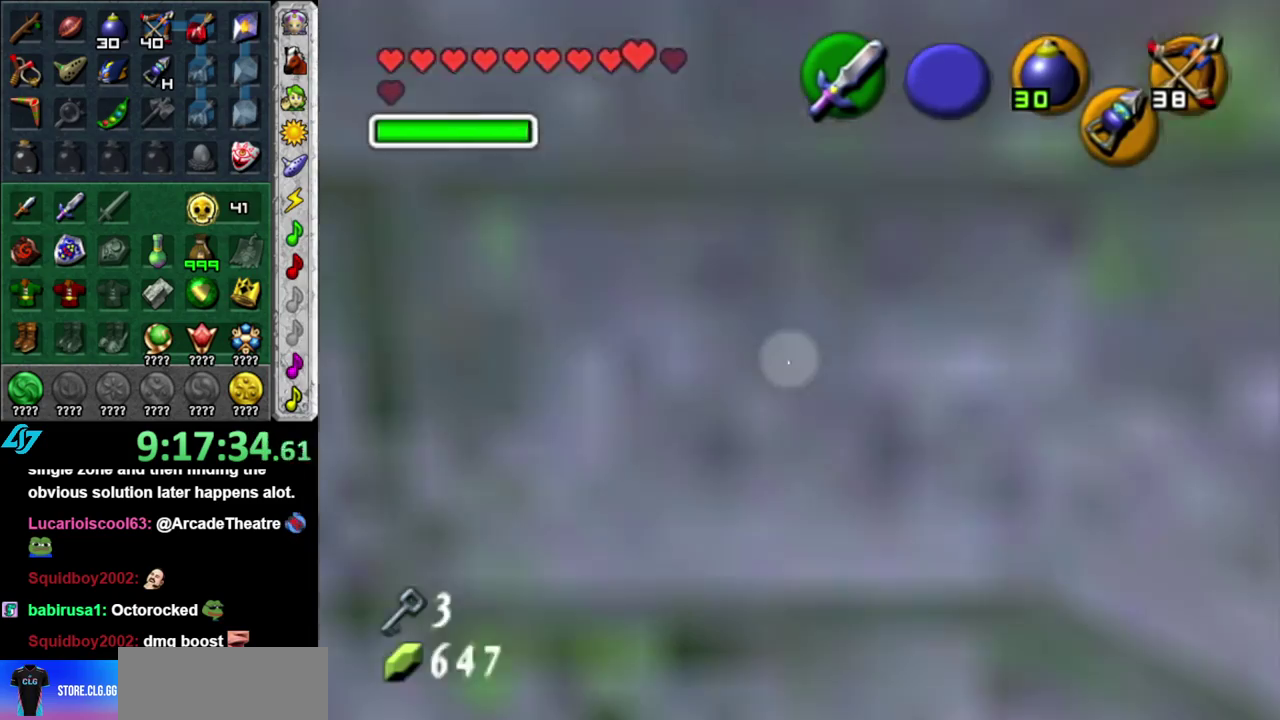
{"buttons": [], "left_stick": "center", "right_stick": "center", "events": [[117, "A", "down"], [233, "A", "up"], [367, "L1", "up"]]}
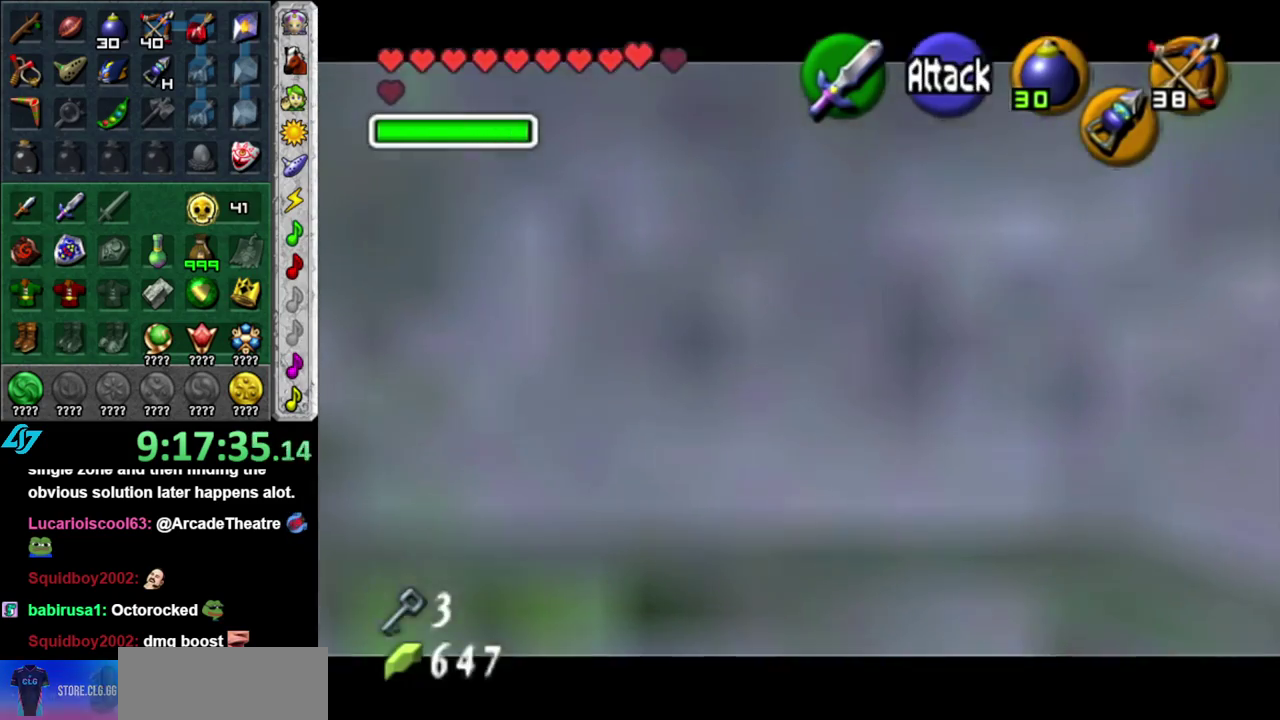
{"buttons": [], "left_stick": "center", "right_stick": "center", "events": [[200, "right_stick", "up"], [267, "right_stick", "center"]]}
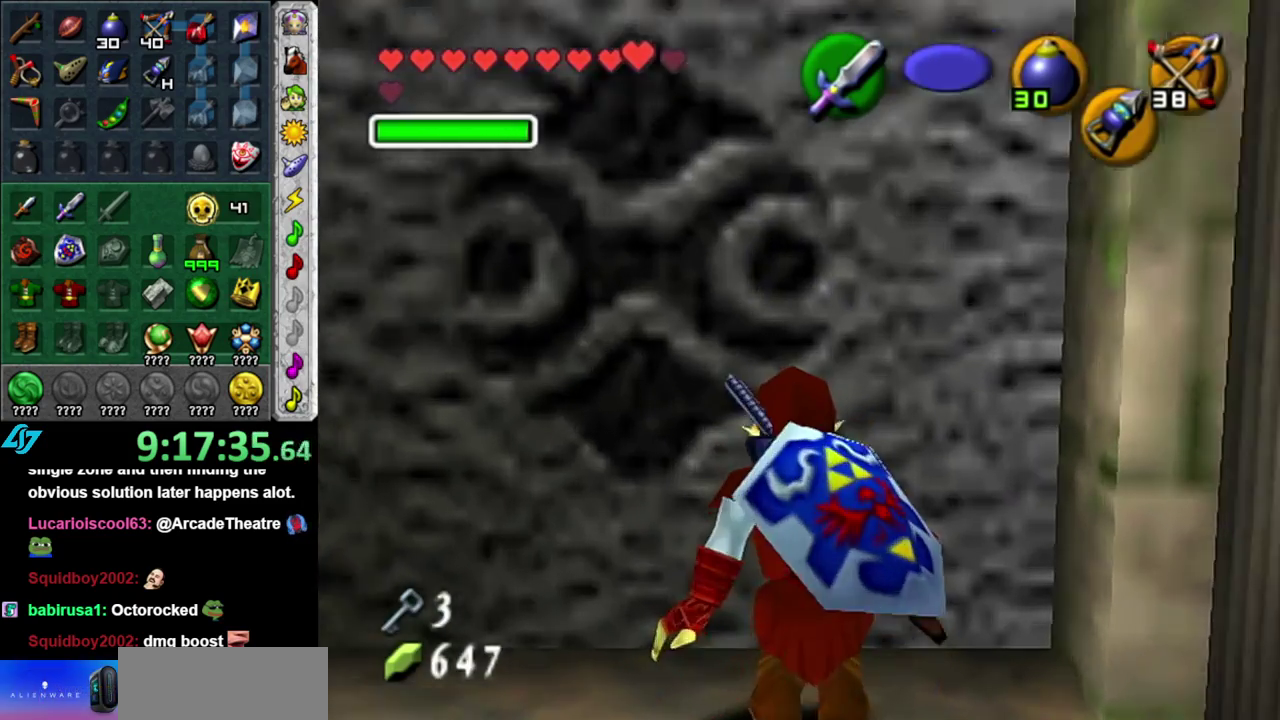
{"buttons": [], "left_stick": "center", "right_stick": "center", "events": []}
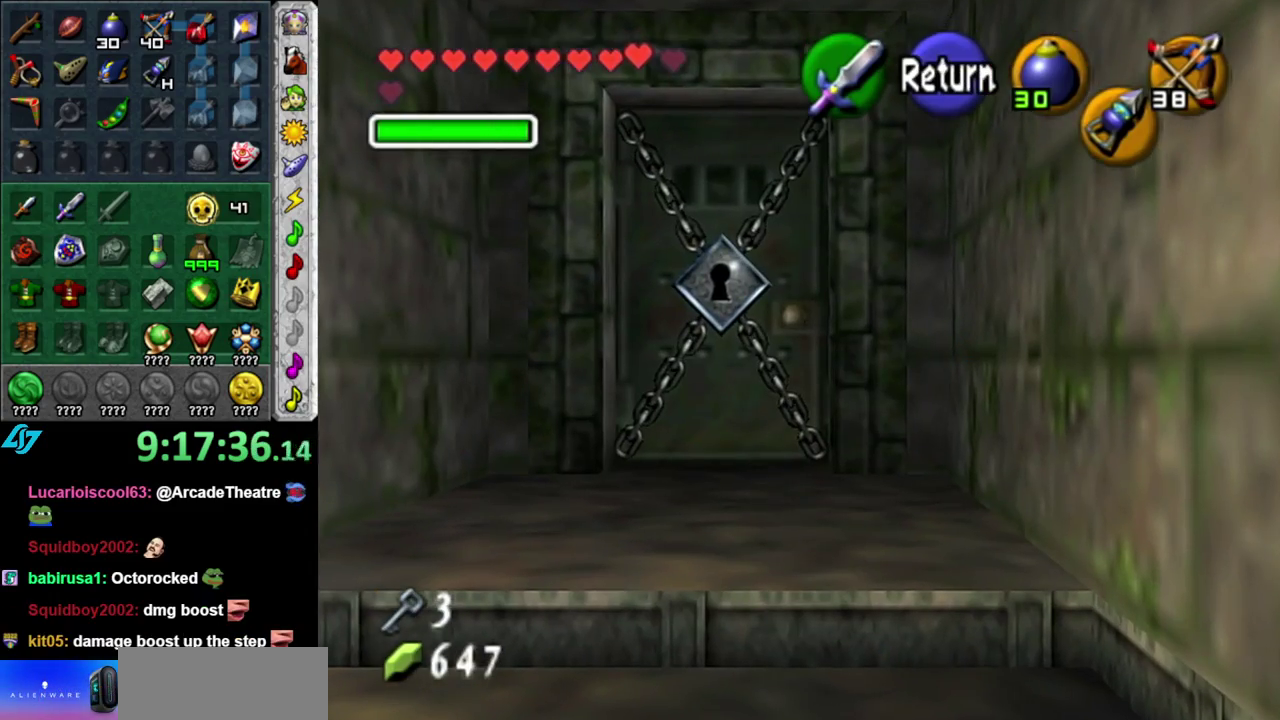
{"buttons": [], "left_stick": "center", "right_stick": "center", "events": []}
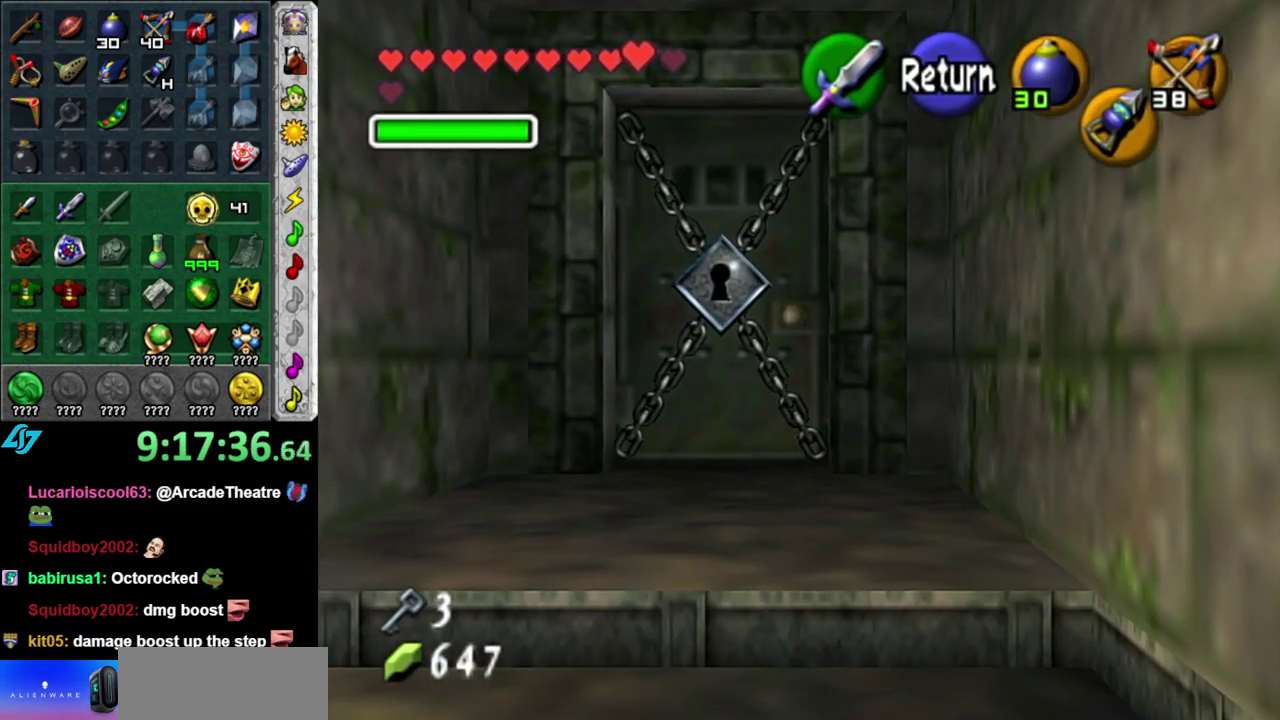
{"buttons": [], "left_stick": "center", "right_stick": "center", "events": [[200, "A", "down"], [333, "A", "up"]]}
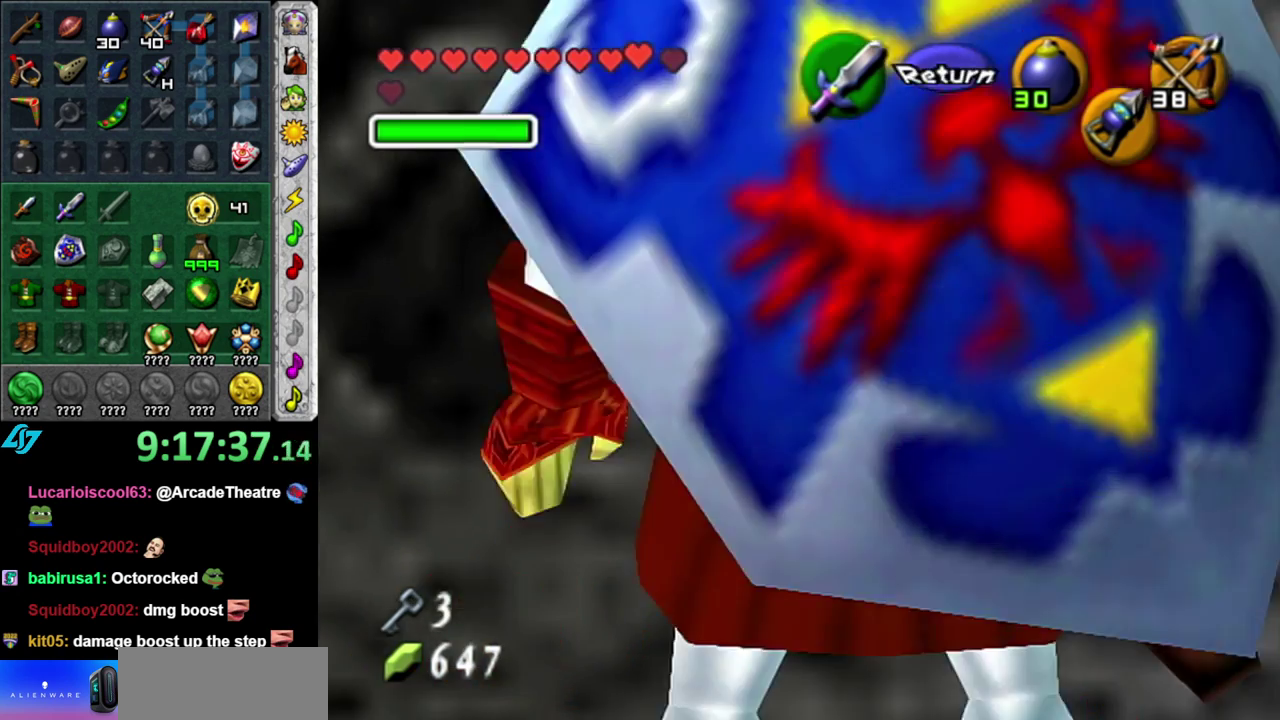
{"buttons": [], "left_stick": "center", "right_stick": "center", "events": [[83, "START", "down"], [200, "START", "up"], [267, "START", "down"], [400, "START", "up"]]}
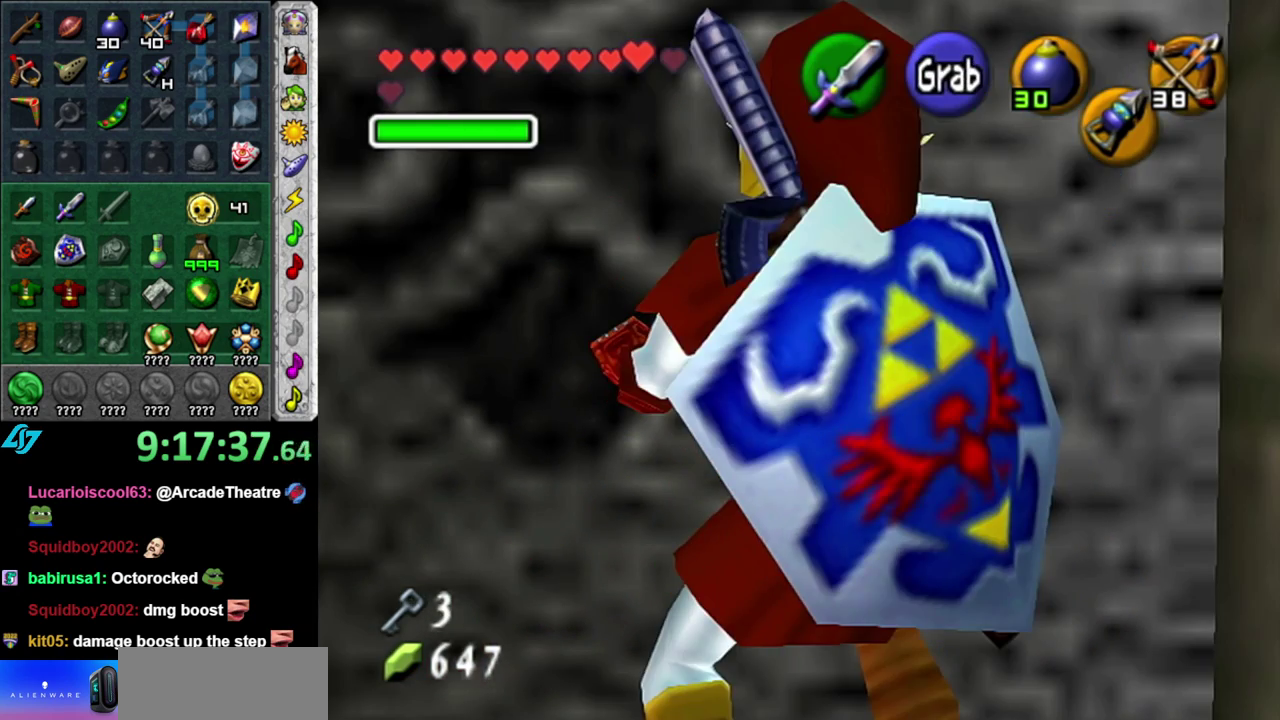
{"buttons": [], "left_stick": "center", "right_stick": "center", "events": []}
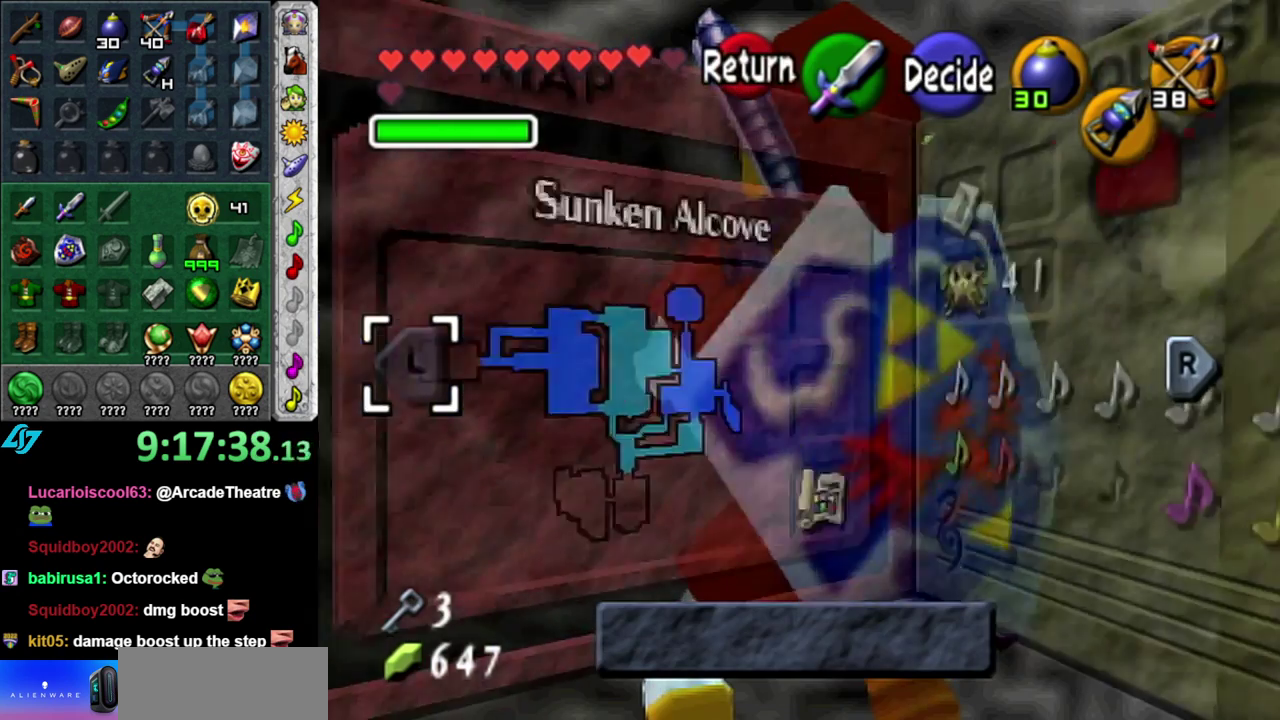
{"buttons": [], "left_stick": "center", "right_stick": "center", "events": []}
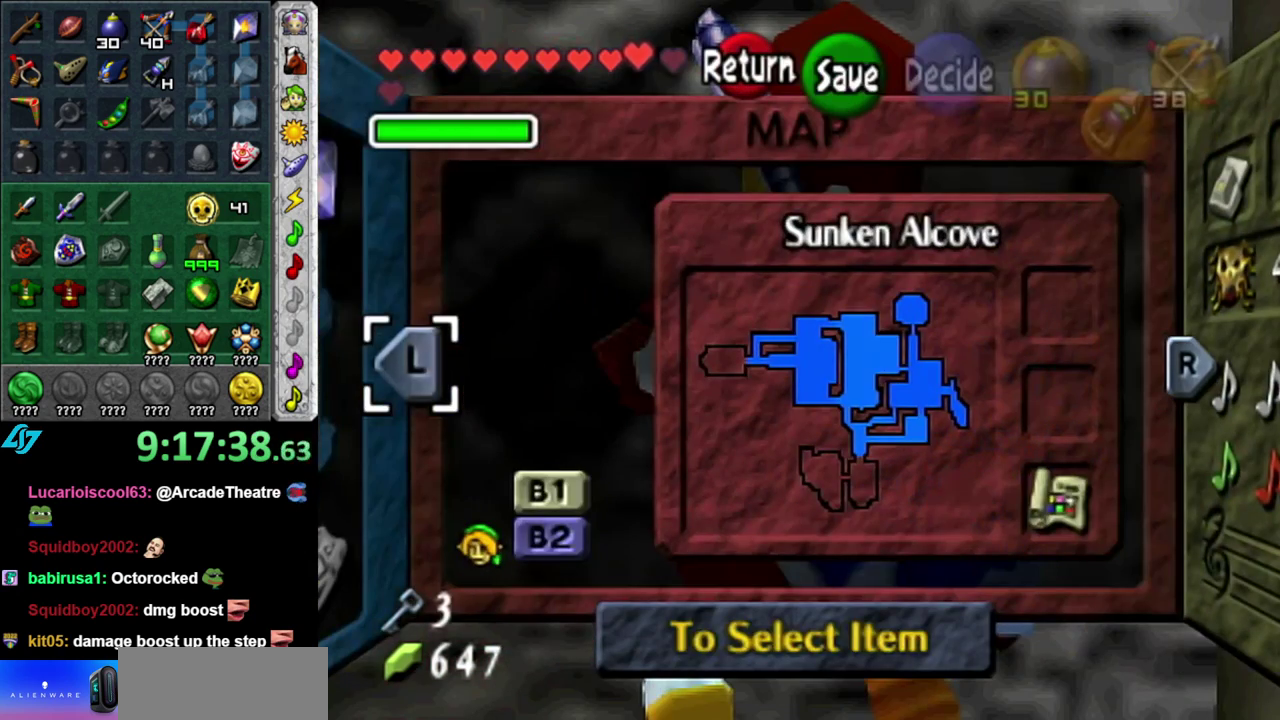
{"buttons": [], "left_stick": "center", "right_stick": "center", "events": [[300, "START", "down"], [433, "START", "up"]]}
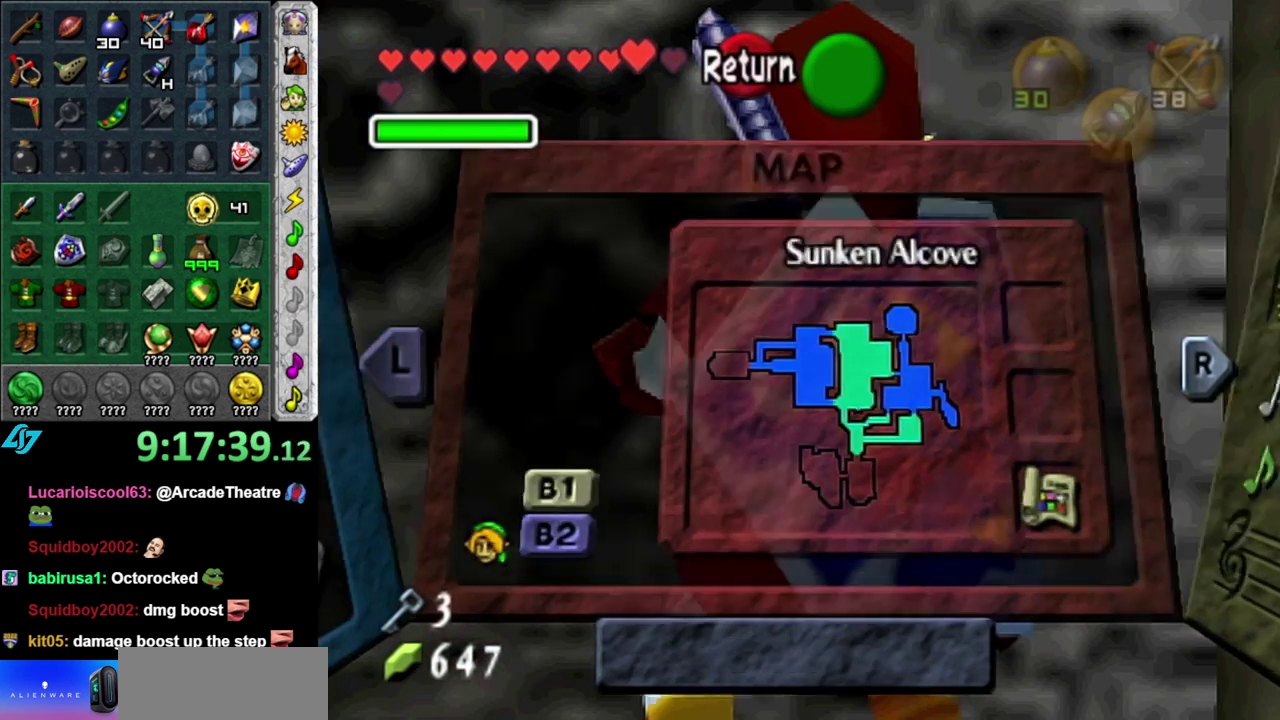
{"buttons": [], "left_stick": "up", "right_stick": "center", "events": [[50, "left_stick", "up"]]}
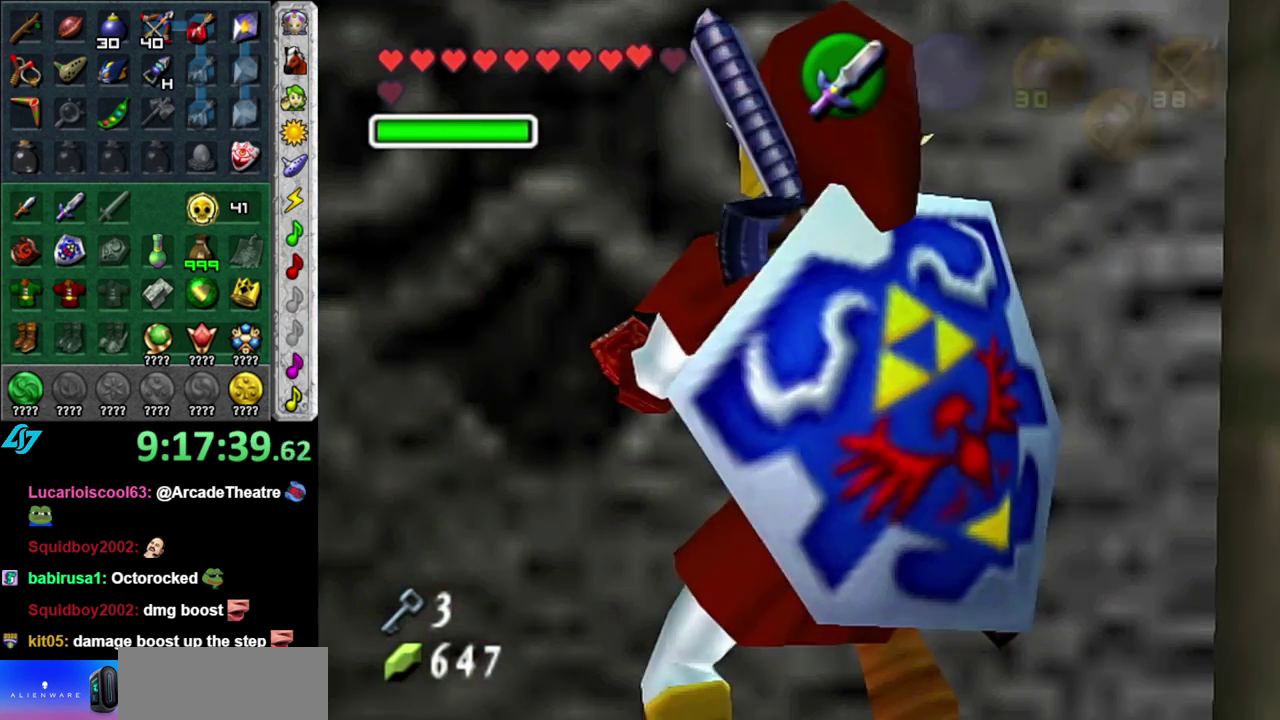
{"buttons": ["A"], "left_stick": "down", "right_stick": "center", "events": [[183, "A", "down"], [300, "left_stick", "center"], [450, "left_stick", "down"]]}
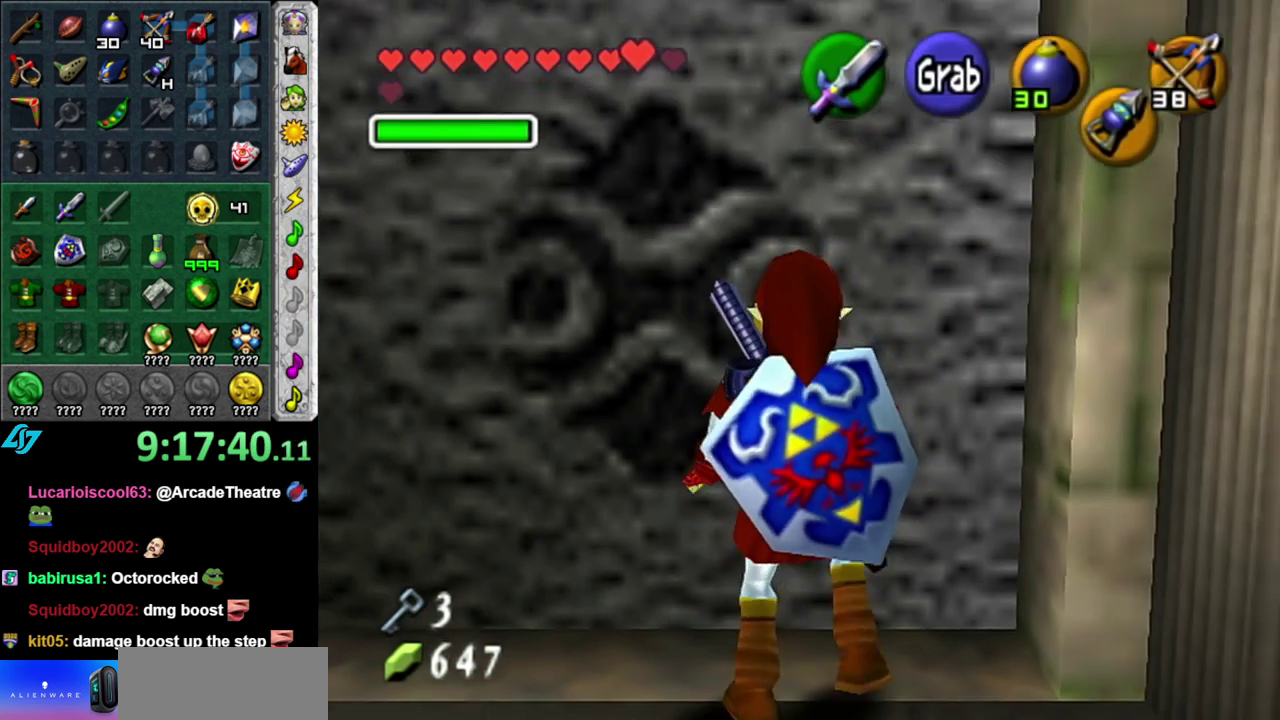
{"buttons": ["A"], "left_stick": "down", "right_stick": "center", "events": []}